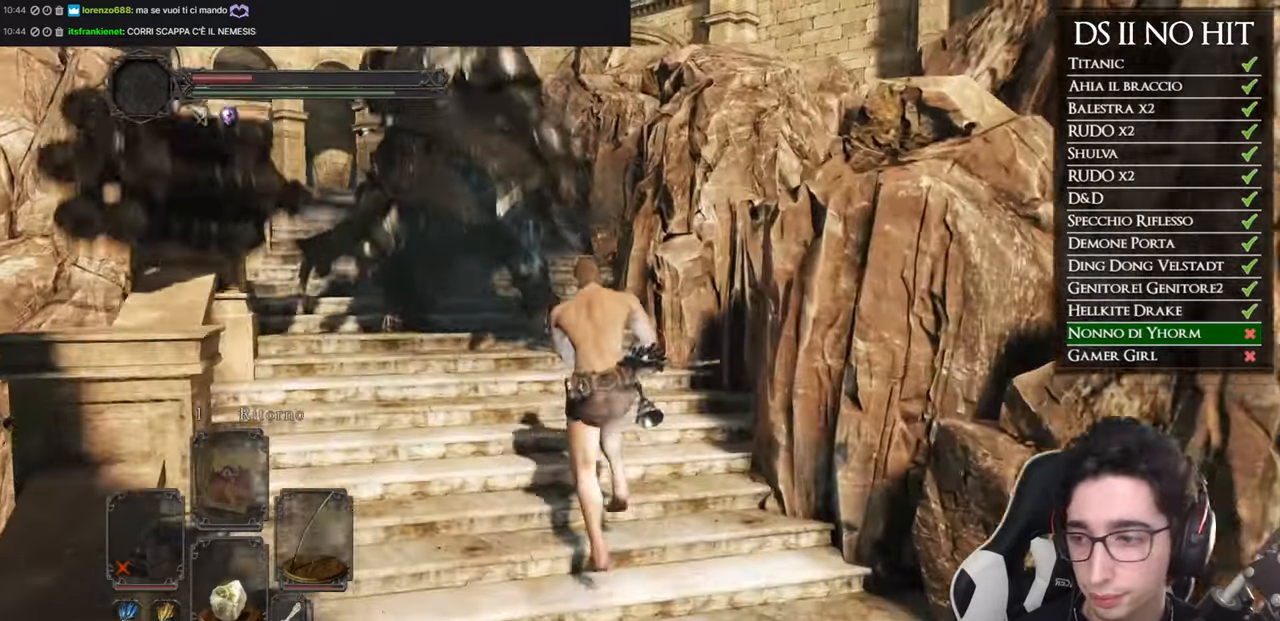
Gameplay with a controller (Xbox layout); each line is a JSON object with the inputs held at the frame after it. "events" lists button and stick changes between this image and that frame as [ms after this image, input, new state], when the widget could be followed in between.
{"buttons": [], "left_stick": "up", "right_stick": "center", "events": [[200, "right_stick", "down"], [317, "right_stick", "center"]]}
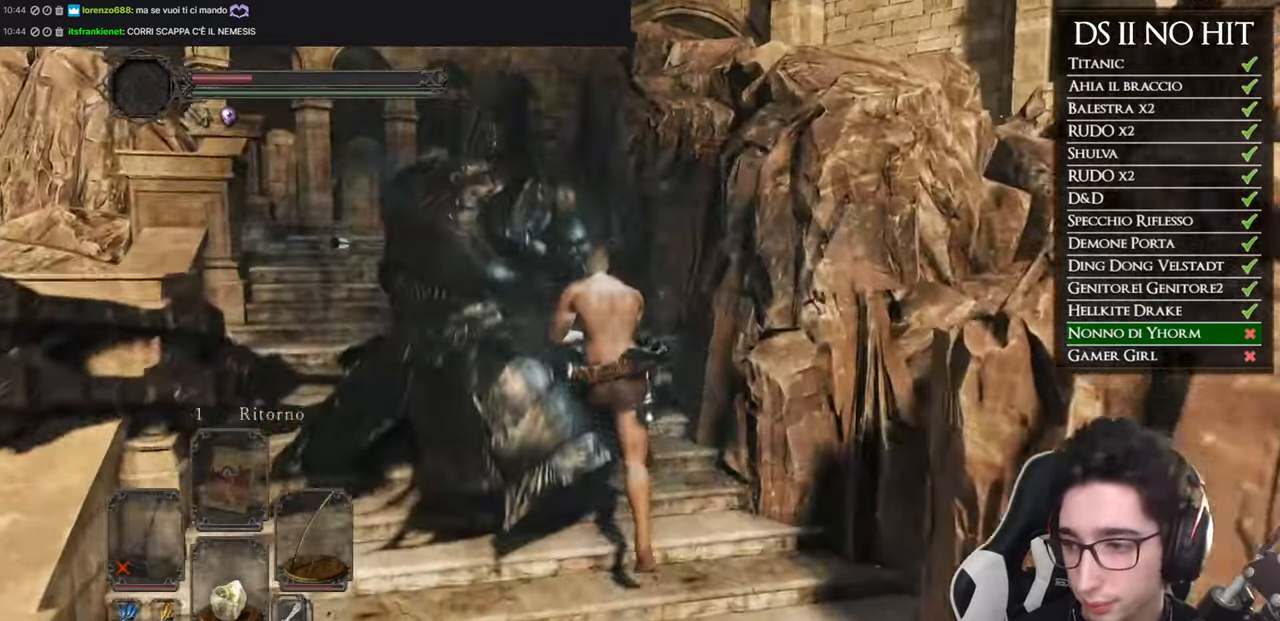
{"buttons": ["B"], "left_stick": "up", "right_stick": "center", "events": [[116, "B", "down"]]}
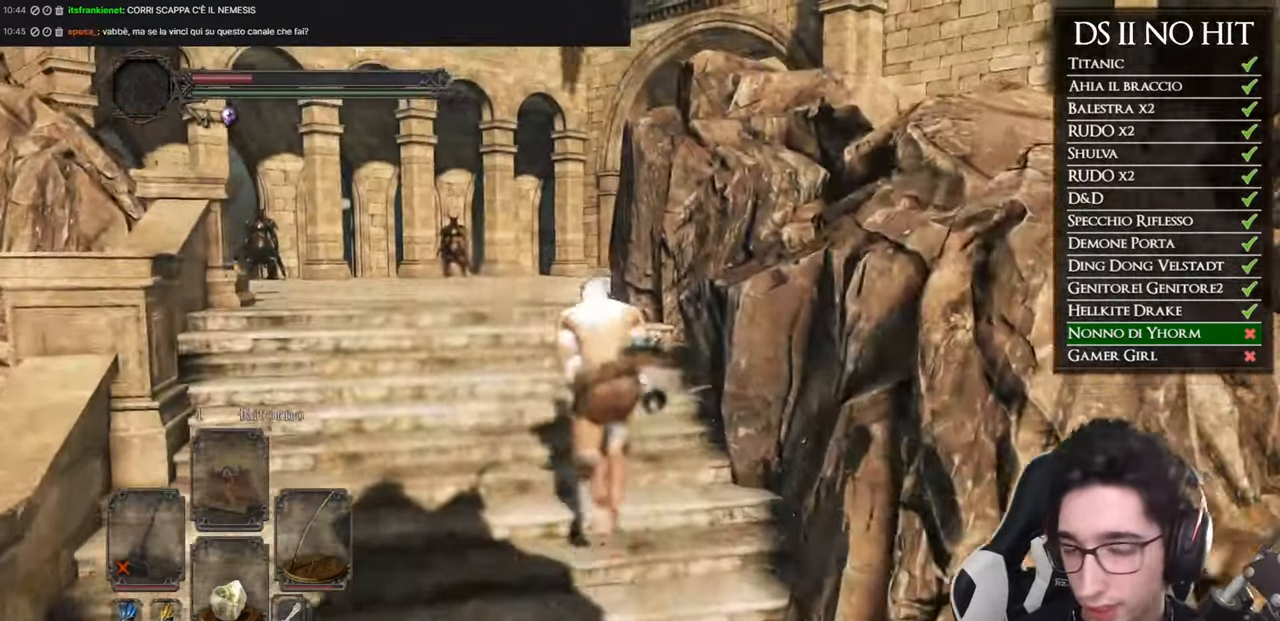
{"buttons": ["B"], "left_stick": "up", "right_stick": "center", "events": []}
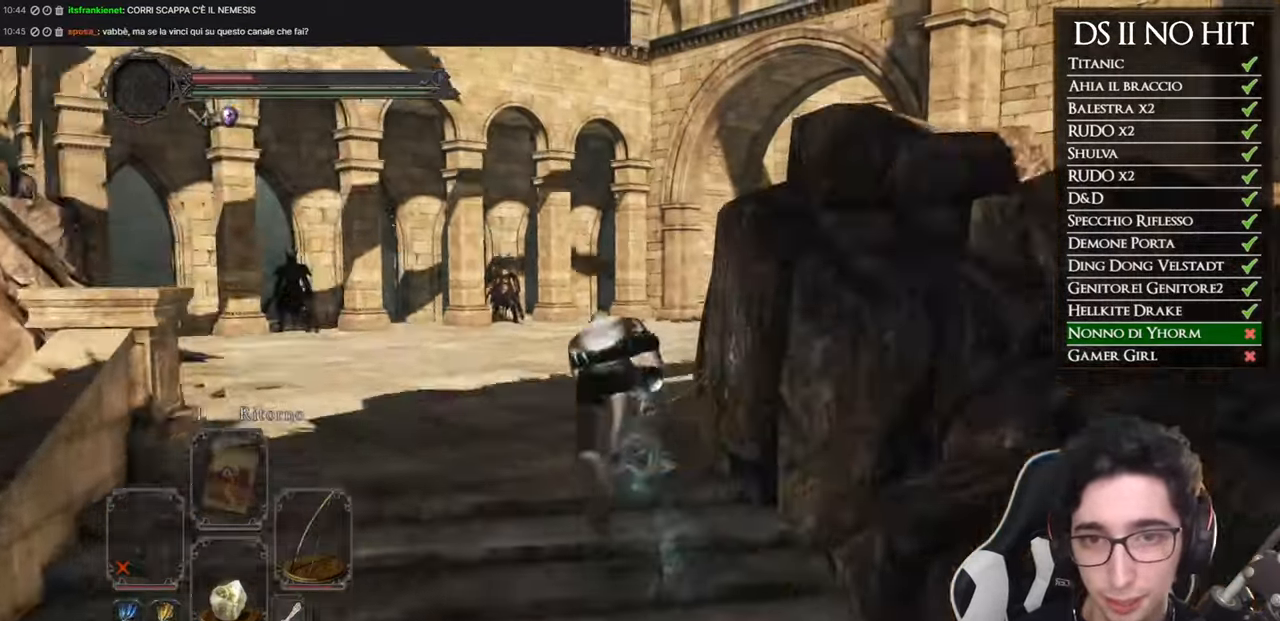
{"buttons": ["B"], "left_stick": "up", "right_stick": "center", "events": []}
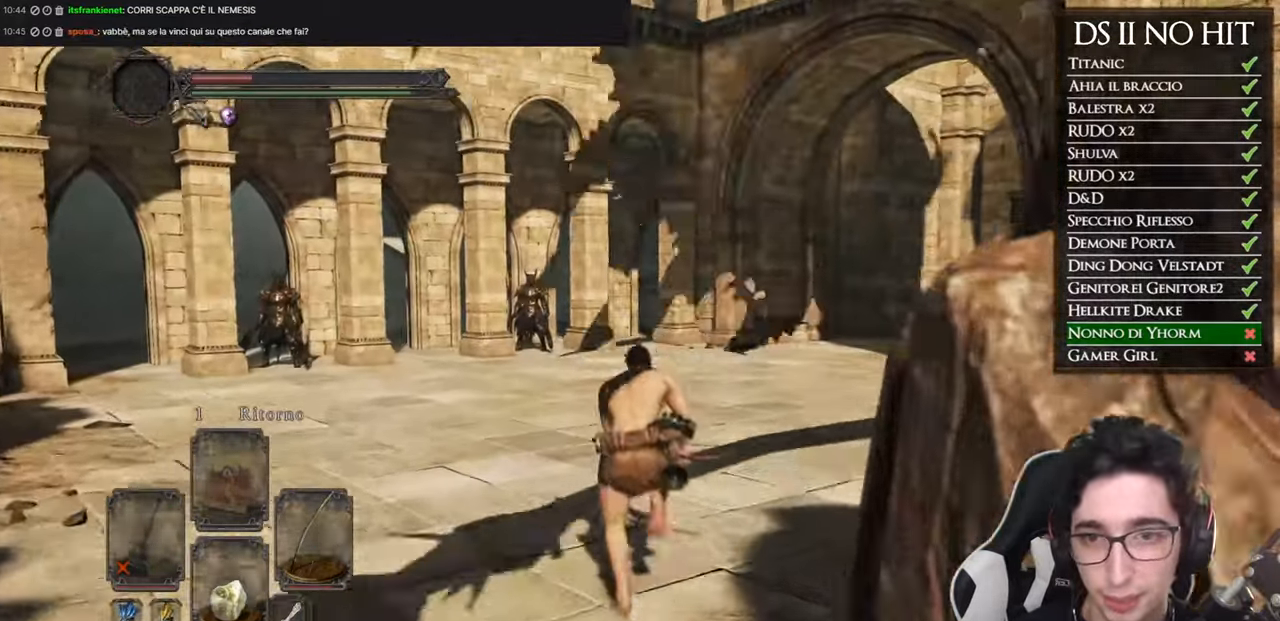
{"buttons": ["B"], "left_stick": "up", "right_stick": "center", "events": [[50, "B", "up"], [217, "right_stick", "right"], [401, "right_stick", "center"], [484, "B", "down"]]}
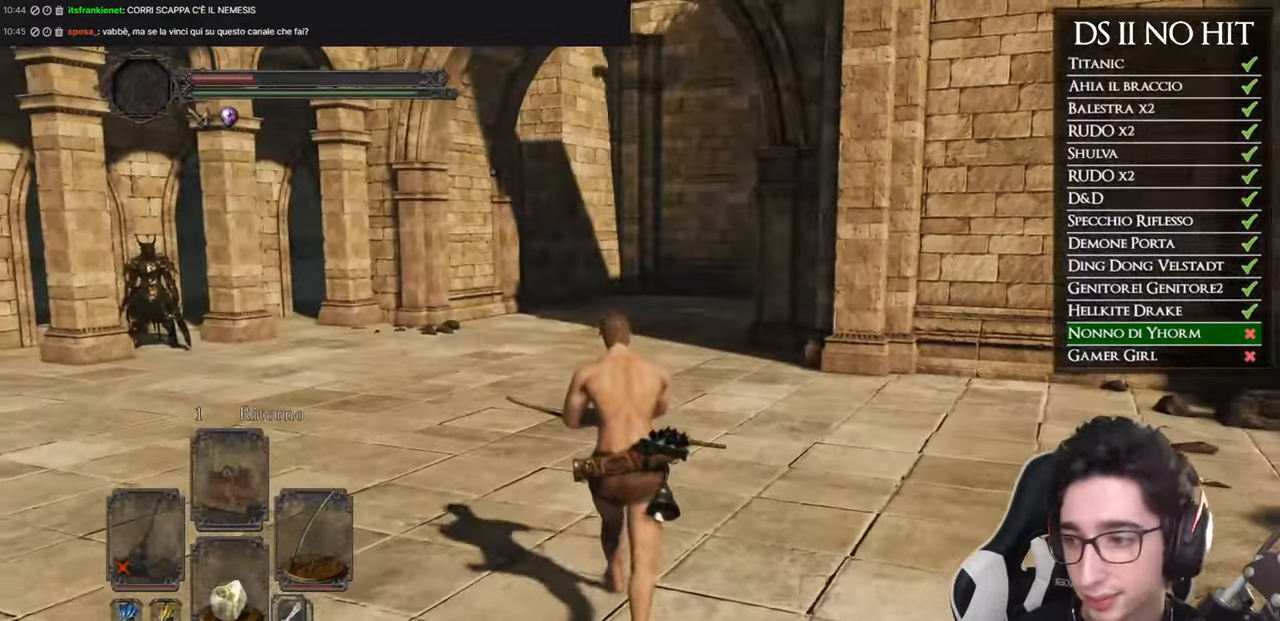
{"buttons": ["B"], "left_stick": "up", "right_stick": "center", "events": []}
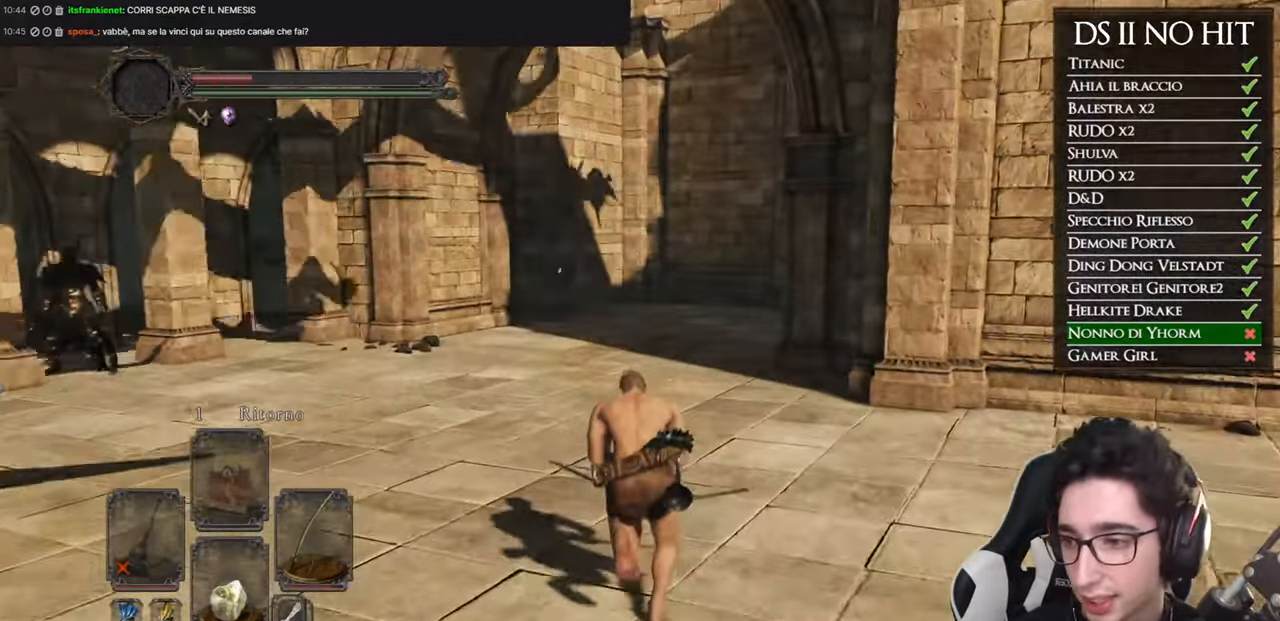
{"buttons": ["B"], "left_stick": "up", "right_stick": "center", "events": []}
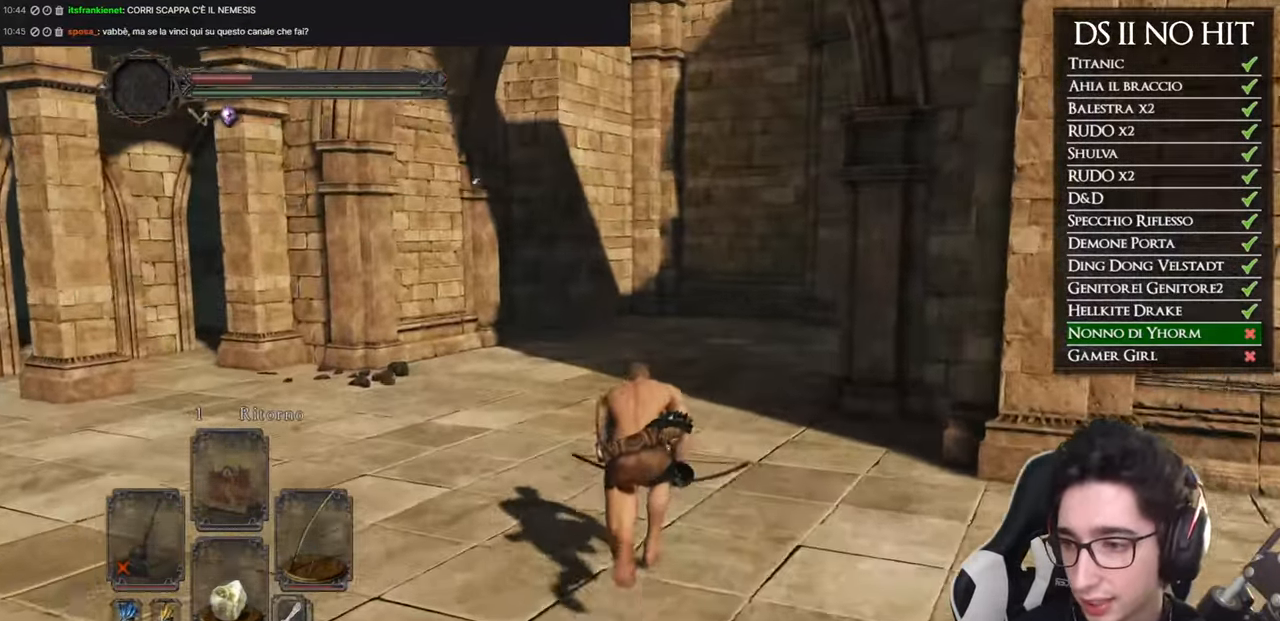
{"buttons": ["B"], "left_stick": "up", "right_stick": "center", "events": []}
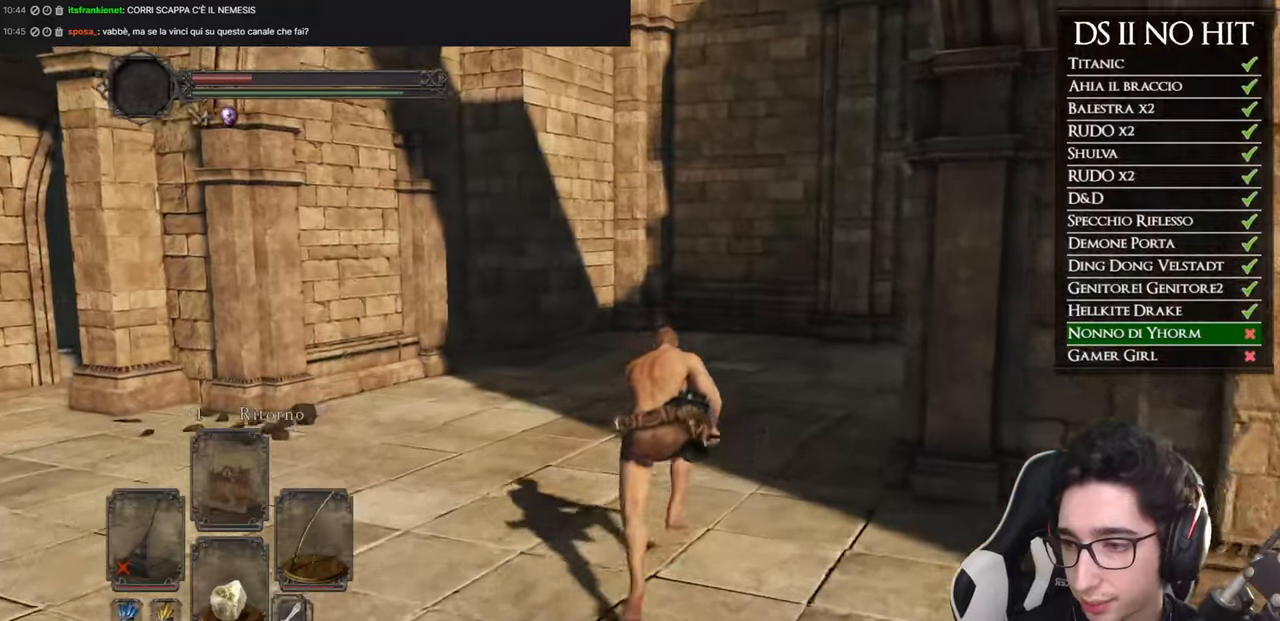
{"buttons": [], "left_stick": "up", "right_stick": "center", "events": [[384, "B", "up"]]}
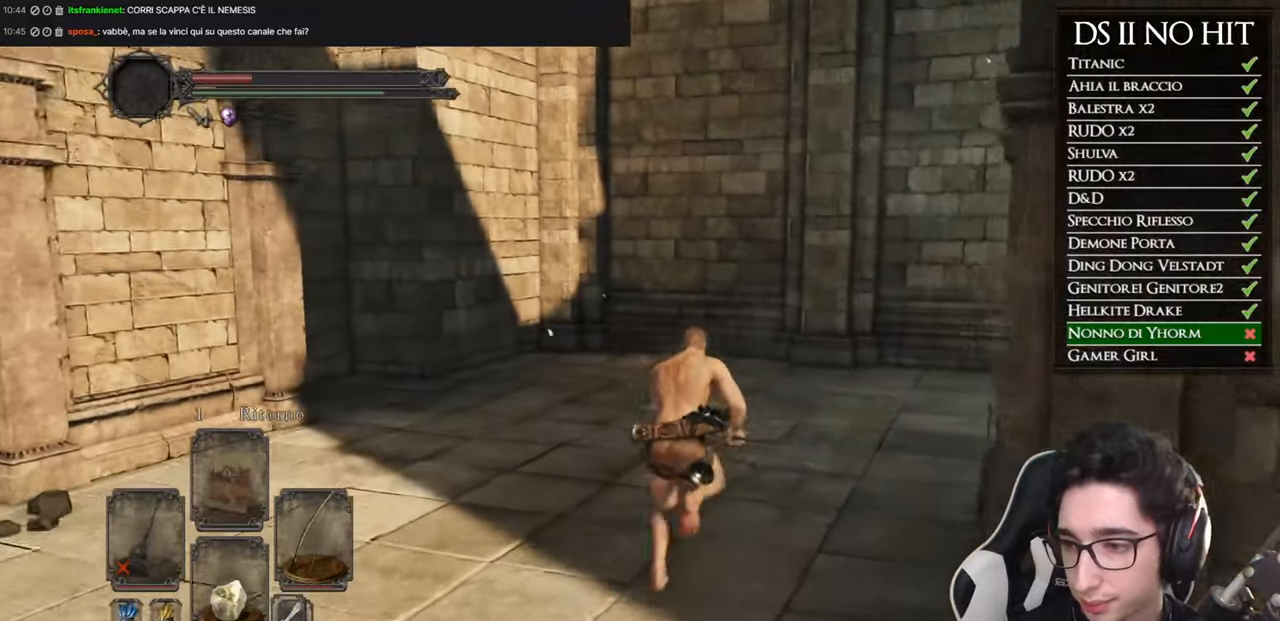
{"buttons": [], "left_stick": "up", "right_stick": "right", "events": [[17, "right_stick", "right"], [300, "right_stick", "center"], [367, "right_stick", "right"]]}
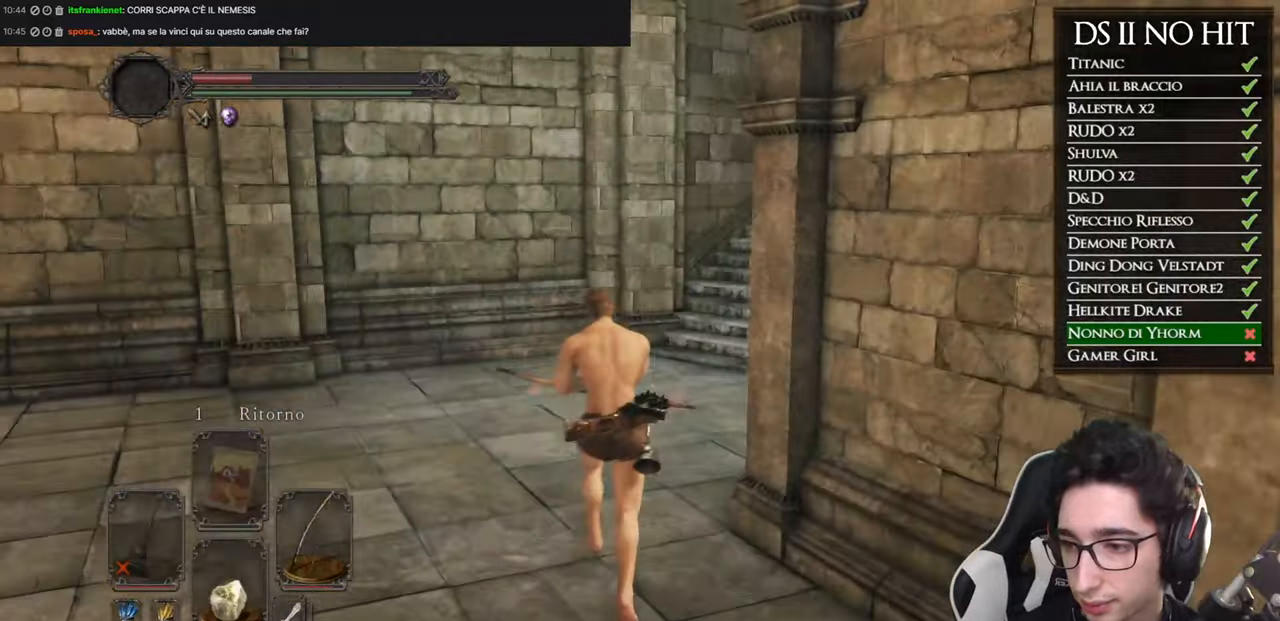
{"buttons": ["B"], "left_stick": "up", "right_stick": "center", "events": [[217, "right_stick", "center"], [468, "B", "down"]]}
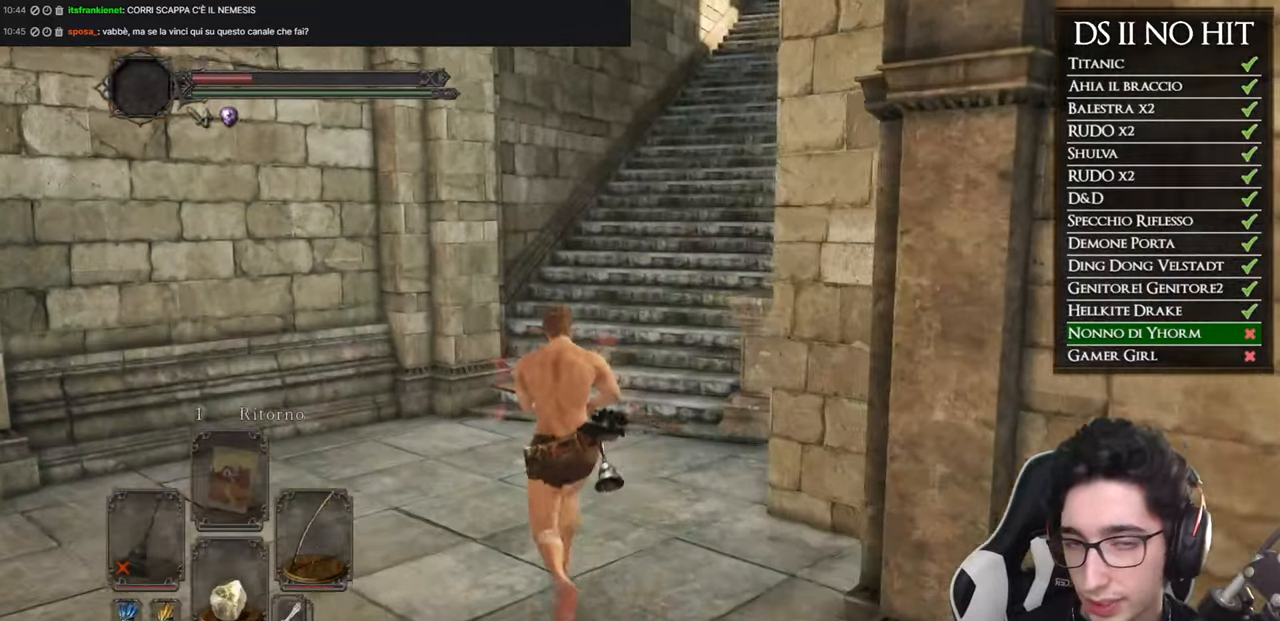
{"buttons": ["B"], "left_stick": "up", "right_stick": "center", "events": []}
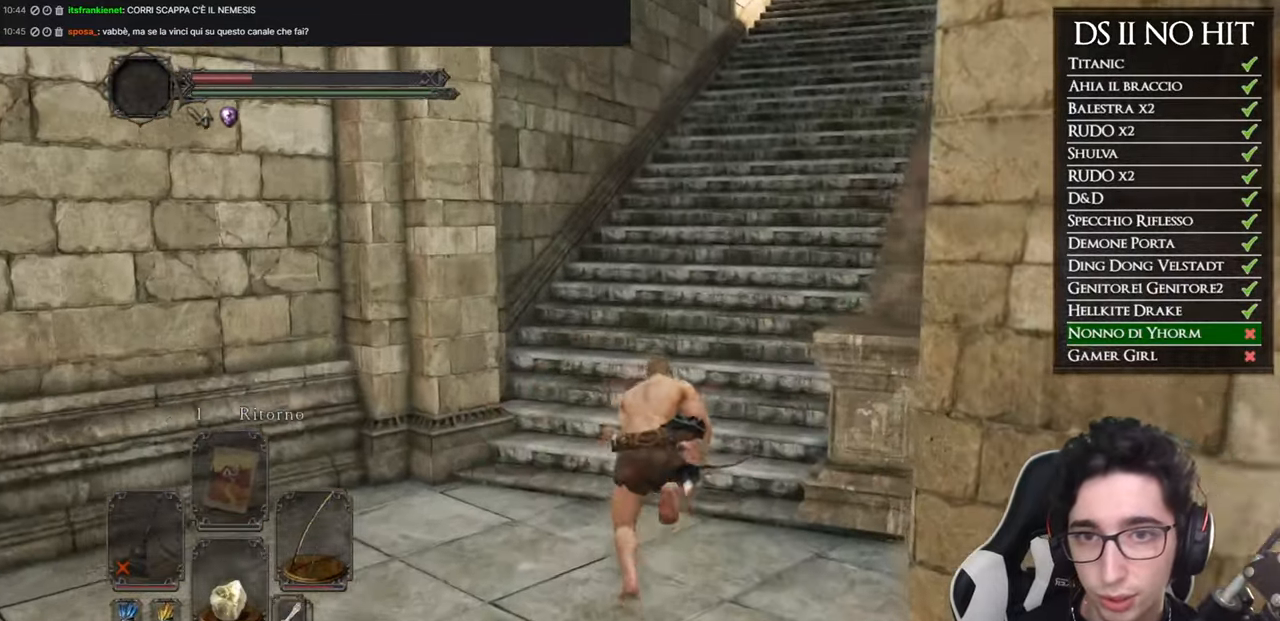
{"buttons": ["B"], "left_stick": "up", "right_stick": "center", "events": []}
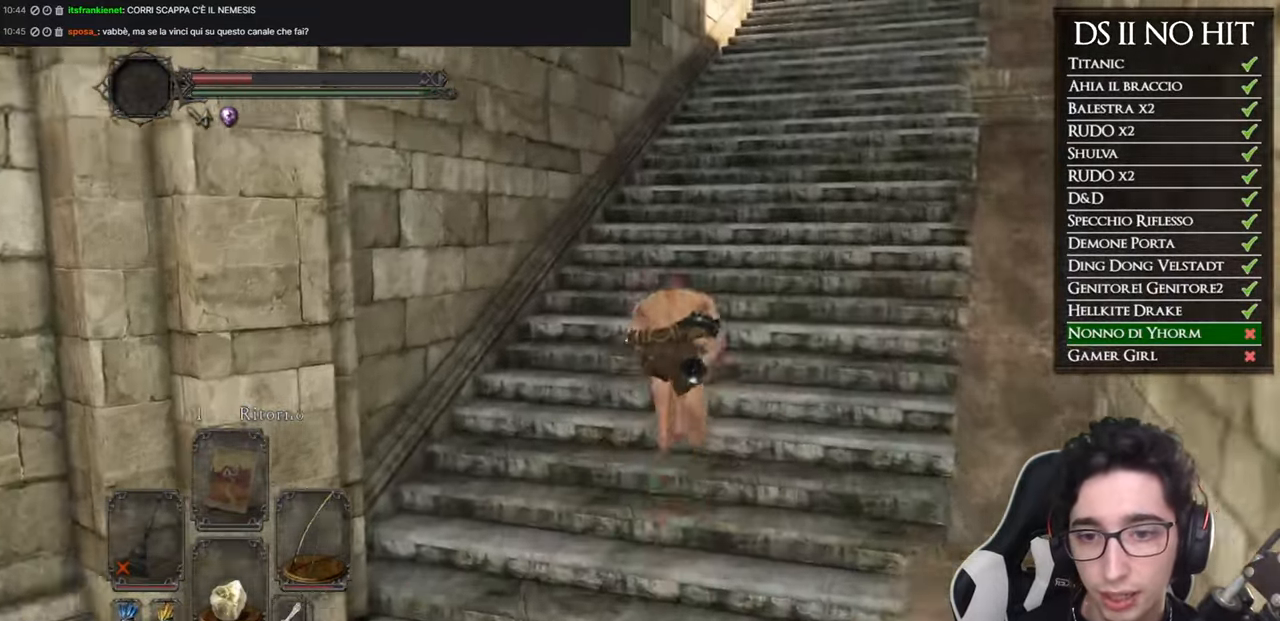
{"buttons": ["B"], "left_stick": "up", "right_stick": "center", "events": []}
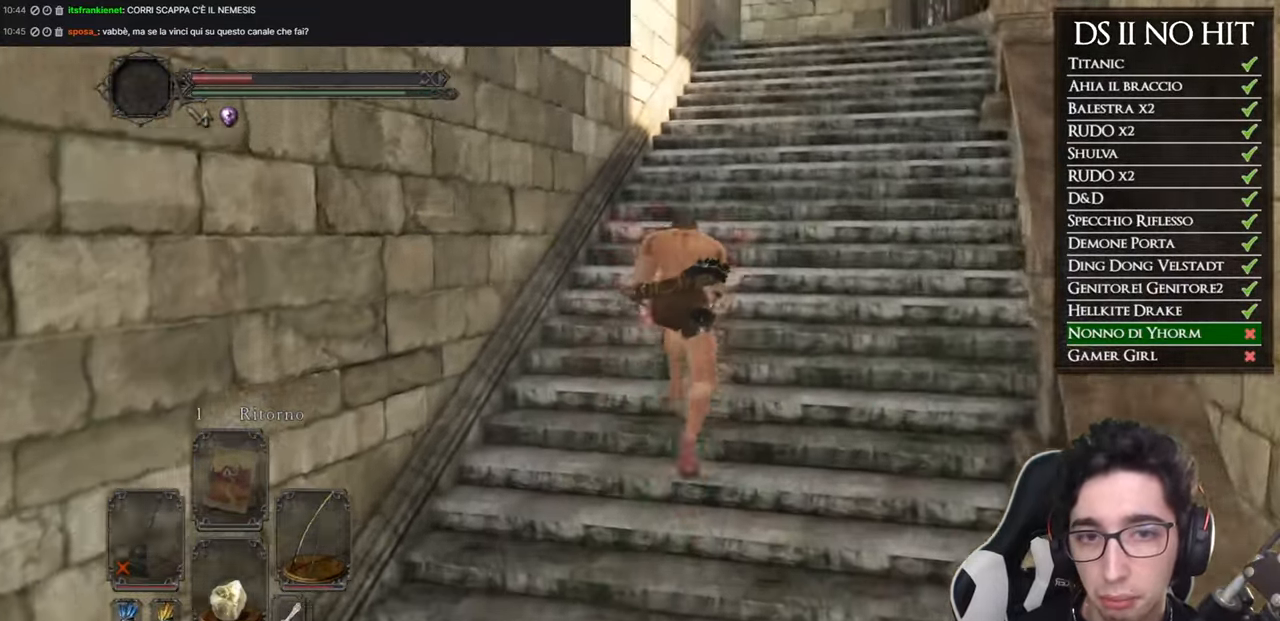
{"buttons": ["B"], "left_stick": "up", "right_stick": "center", "events": []}
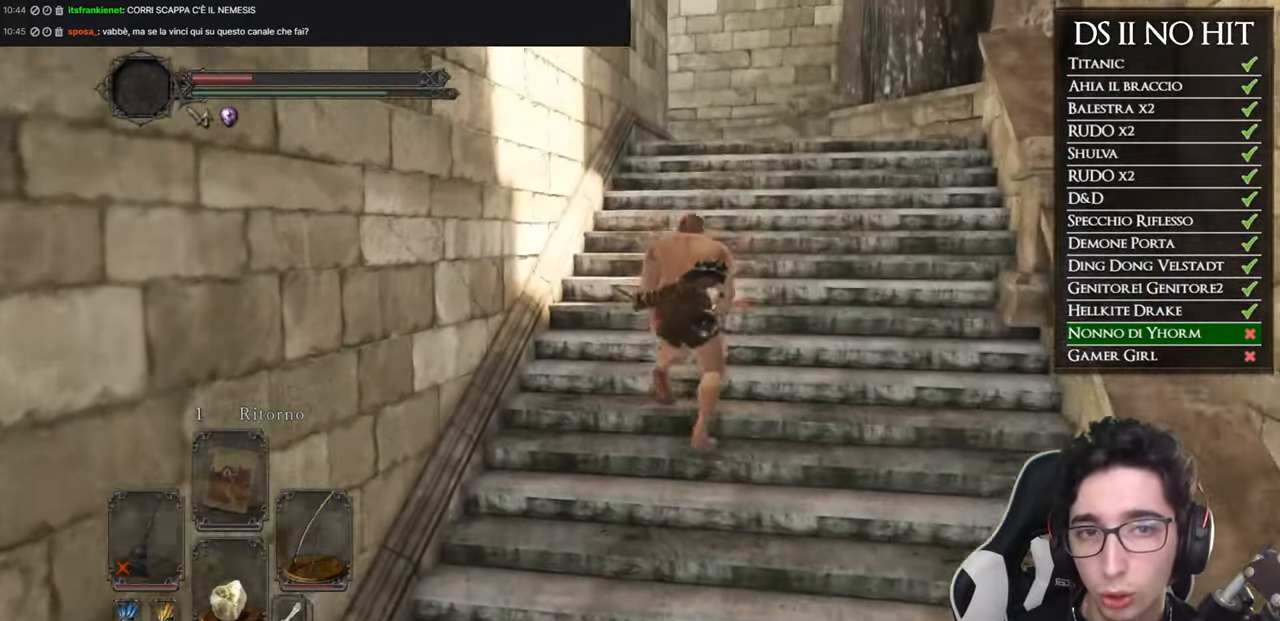
{"buttons": ["B"], "left_stick": "up", "right_stick": "center", "events": []}
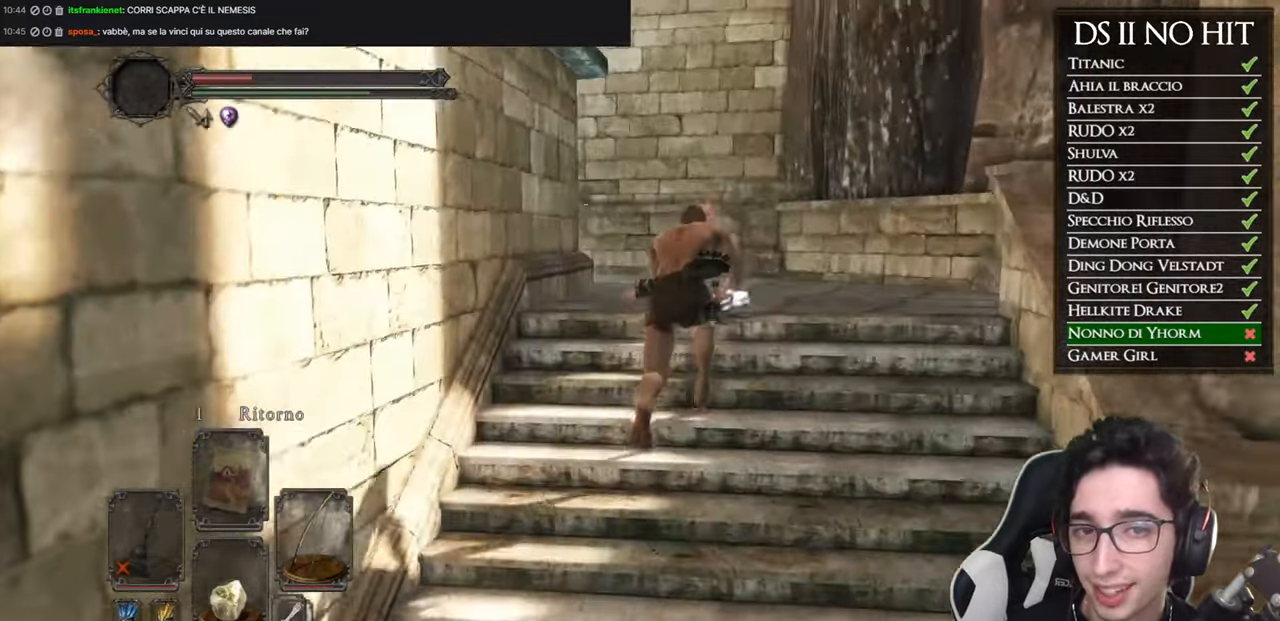
{"buttons": [], "left_stick": "up", "right_stick": "left", "events": [[200, "B", "up"], [400, "right_stick", "left"]]}
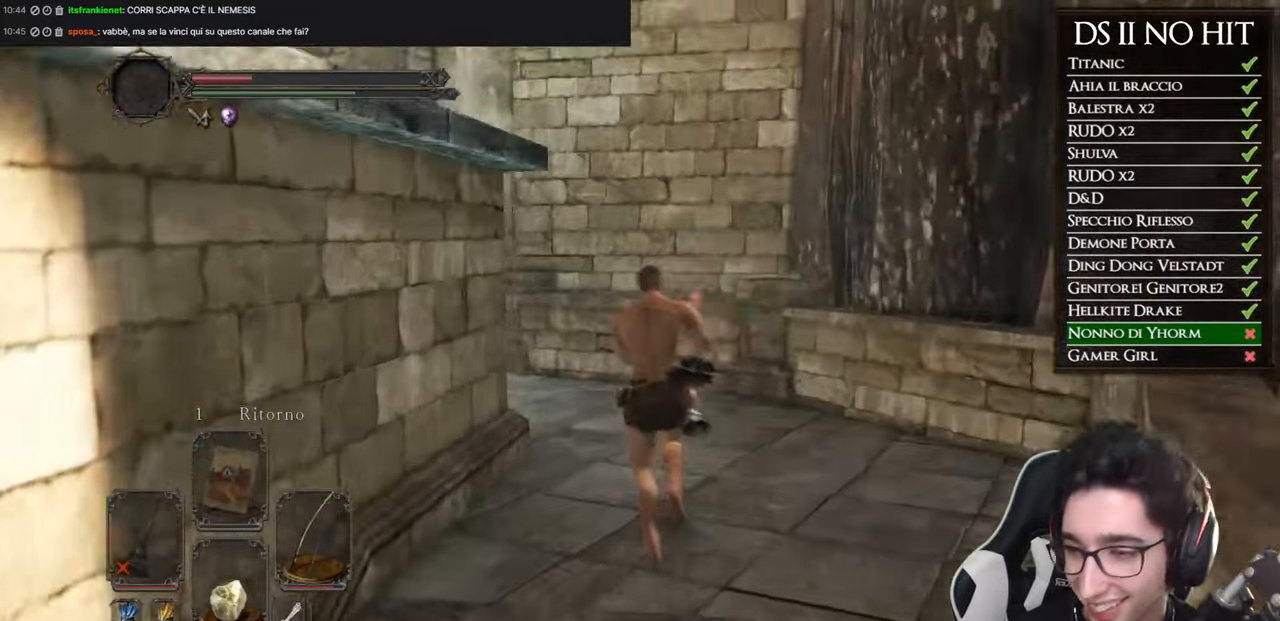
{"buttons": [], "left_stick": "up", "right_stick": "left", "events": [[167, "right_stick", "center"], [234, "right_stick", "left"]]}
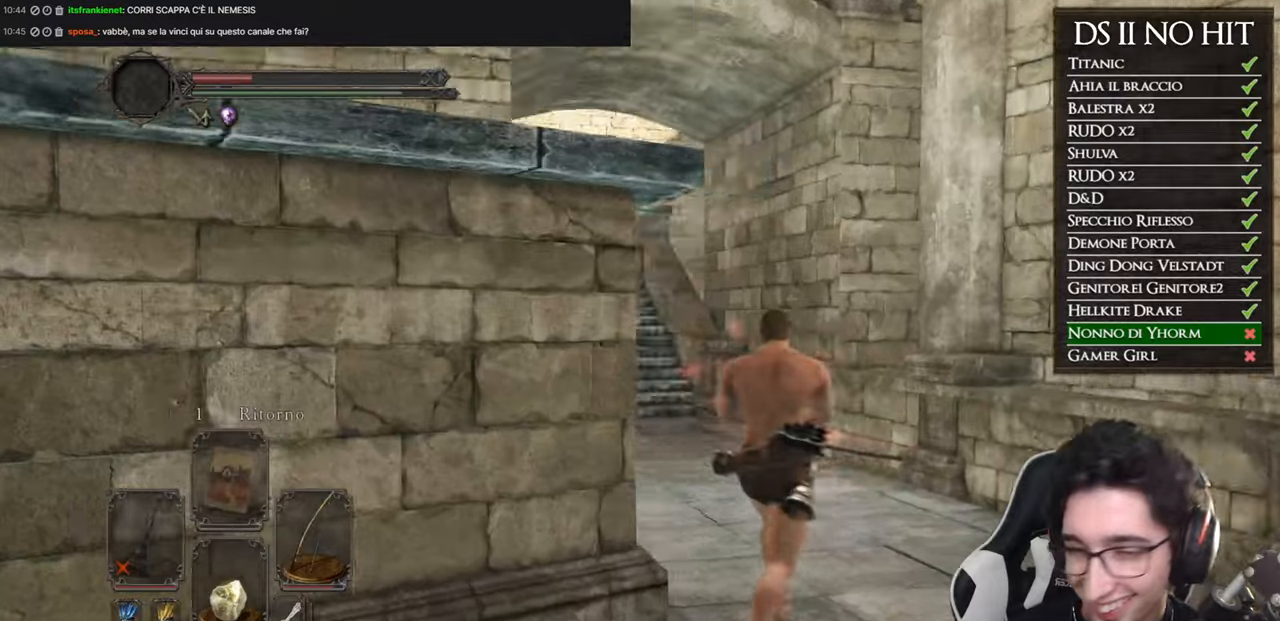
{"buttons": ["B"], "left_stick": "up", "right_stick": "center", "events": [[117, "right_stick", "center"], [184, "B", "down"]]}
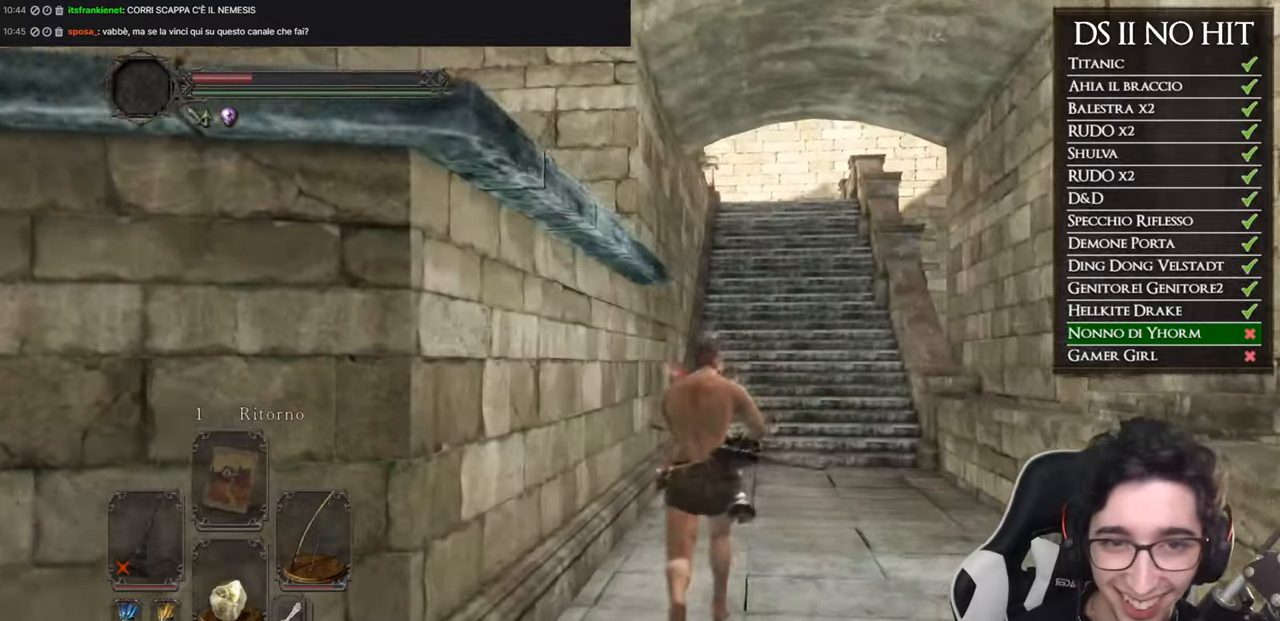
{"buttons": ["B"], "left_stick": "up", "right_stick": "center", "events": []}
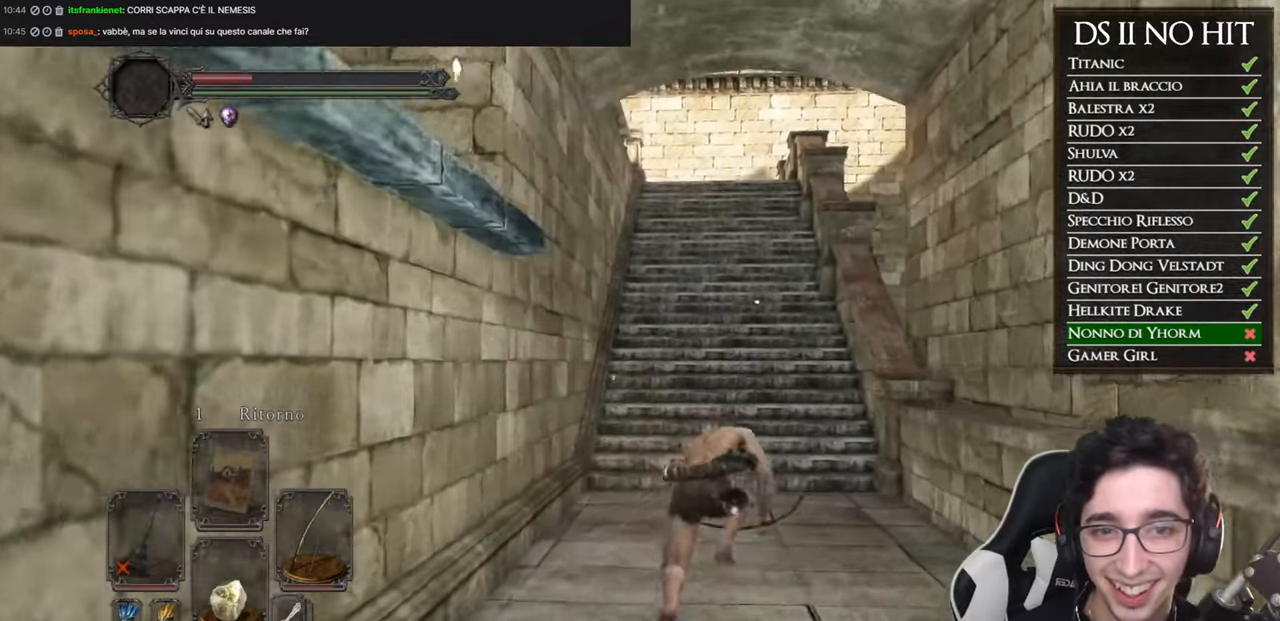
{"buttons": ["B"], "left_stick": "up", "right_stick": "center", "events": []}
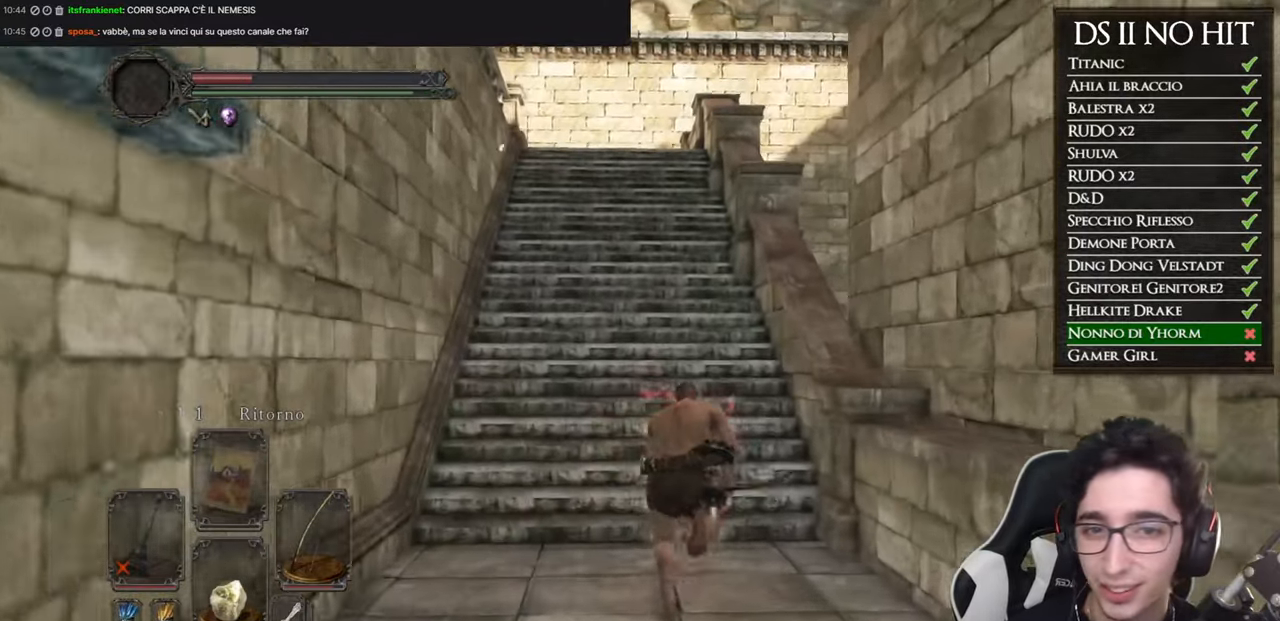
{"buttons": ["B"], "left_stick": "up", "right_stick": "center", "events": []}
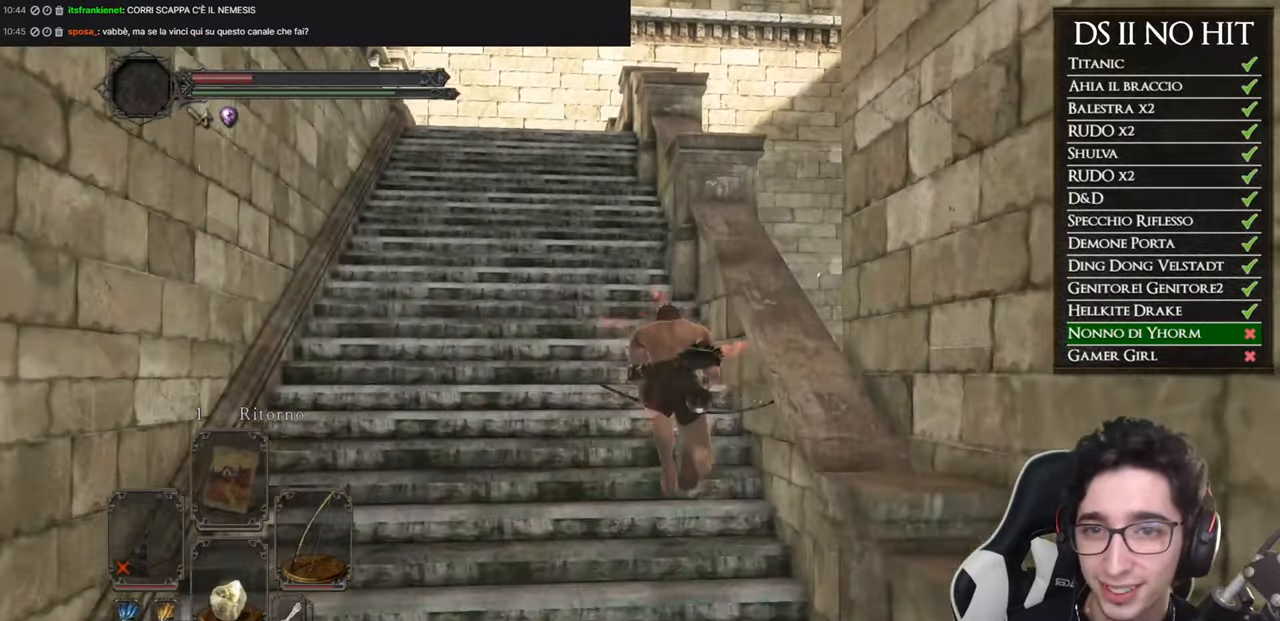
{"buttons": [], "left_stick": "up", "right_stick": "left", "events": [[83, "B", "up"], [284, "right_stick", "left"]]}
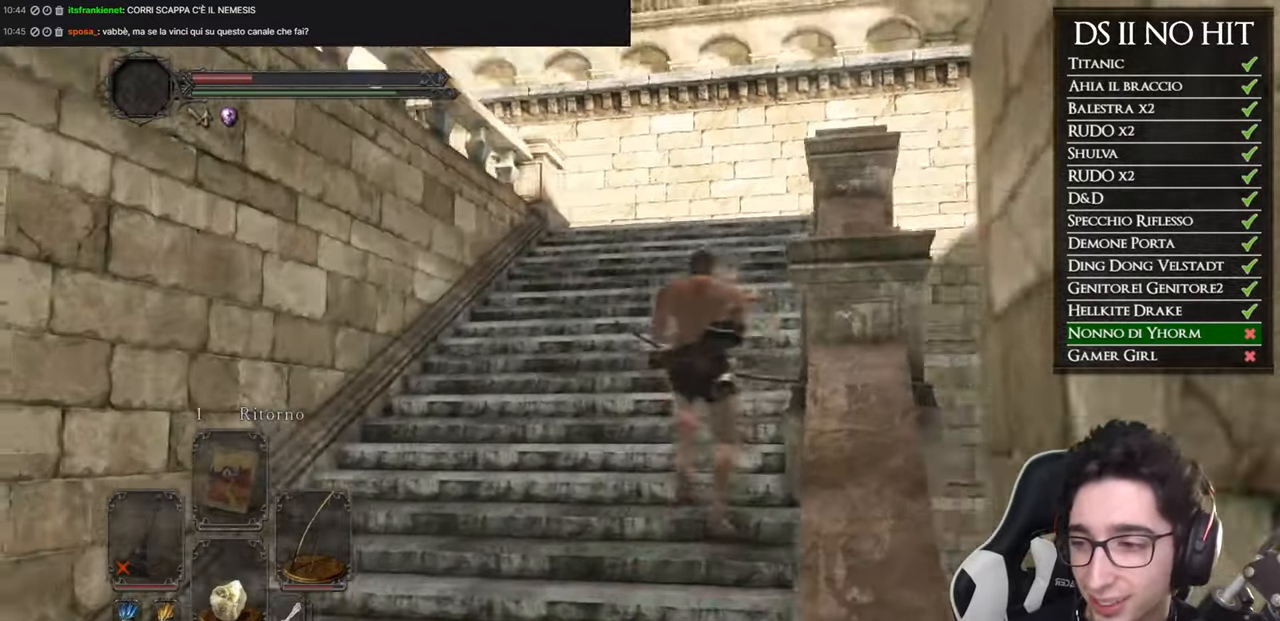
{"buttons": [], "left_stick": "up-right", "right_stick": "left", "events": [[83, "right_stick", "center"], [100, "left_stick", "up-right"], [216, "right_stick", "left"]]}
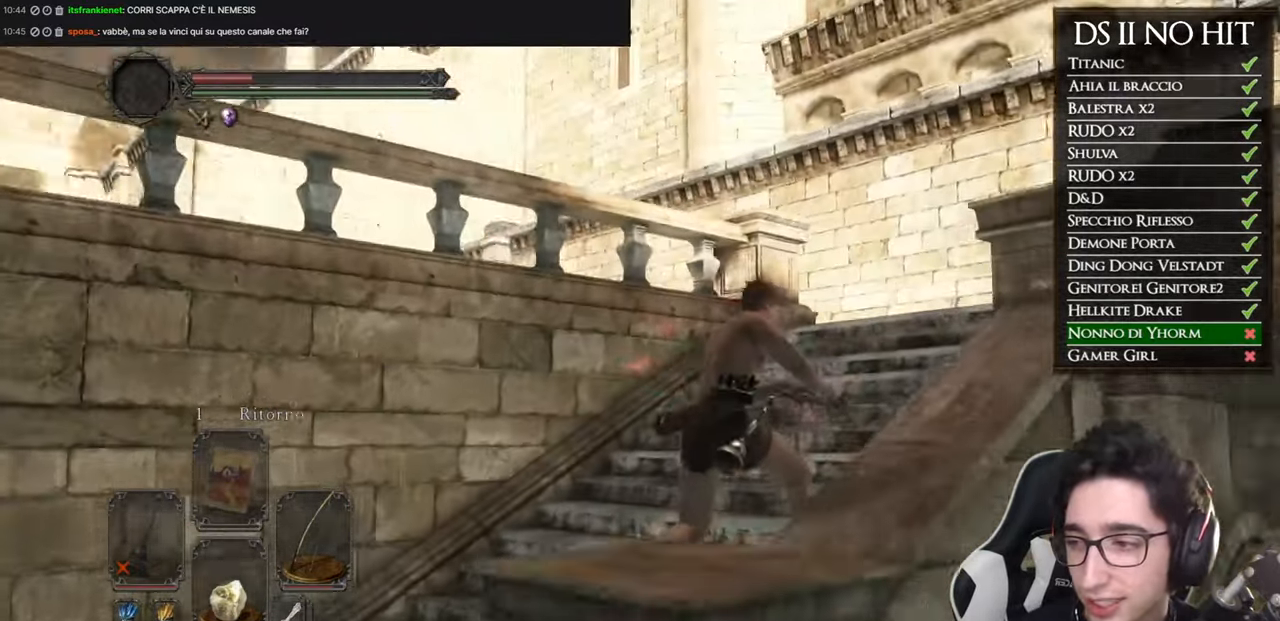
{"buttons": [], "left_stick": "up-right", "right_stick": "center", "events": [[50, "right_stick", "center"], [184, "right_stick", "down-left"], [451, "right_stick", "center"]]}
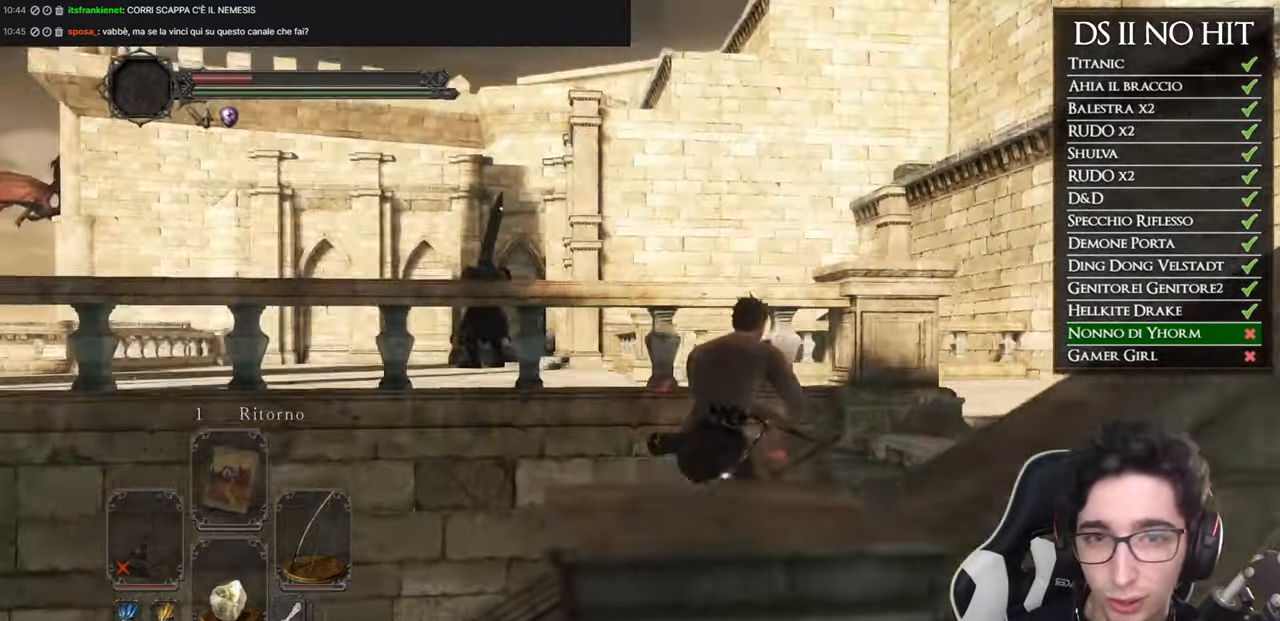
{"buttons": [], "left_stick": "right", "right_stick": "center", "events": [[33, "left_stick", "center"], [33, "right_stick", "left"], [183, "right_stick", "center"], [283, "left_stick", "right"], [333, "right_stick", "left"], [433, "right_stick", "center"]]}
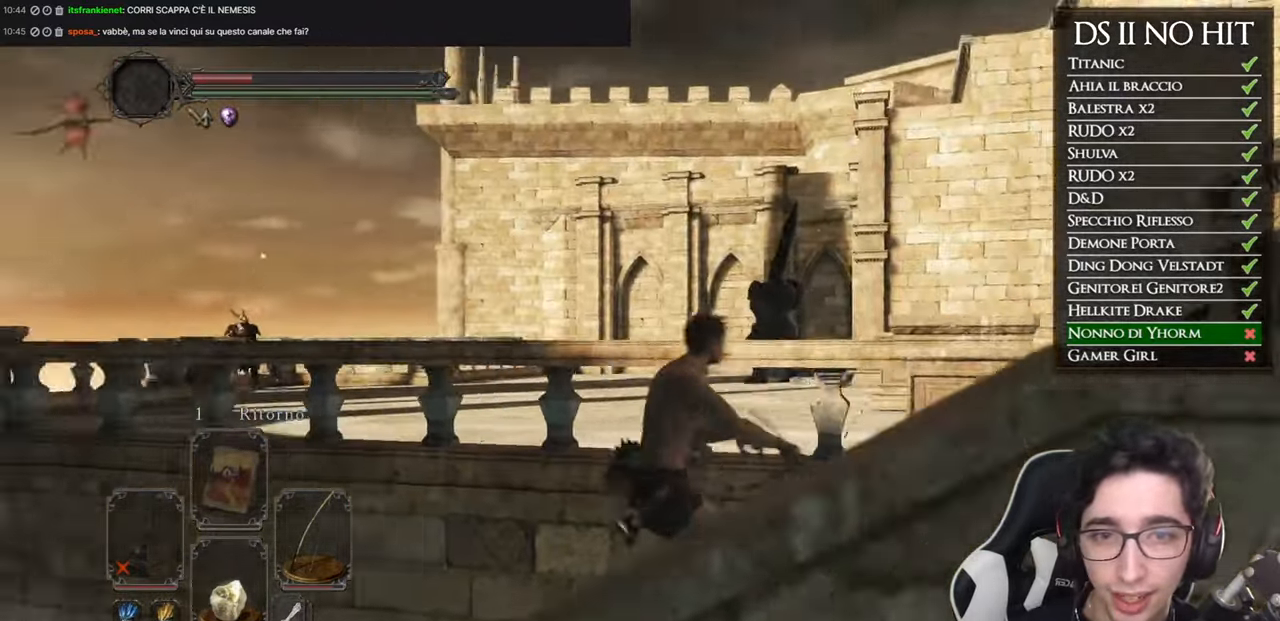
{"buttons": ["L1", "R1"], "left_stick": "center", "right_stick": "right", "events": [[83, "L1", "down"], [267, "right_stick", "right"], [384, "R1", "down"], [417, "left_stick", "center"]]}
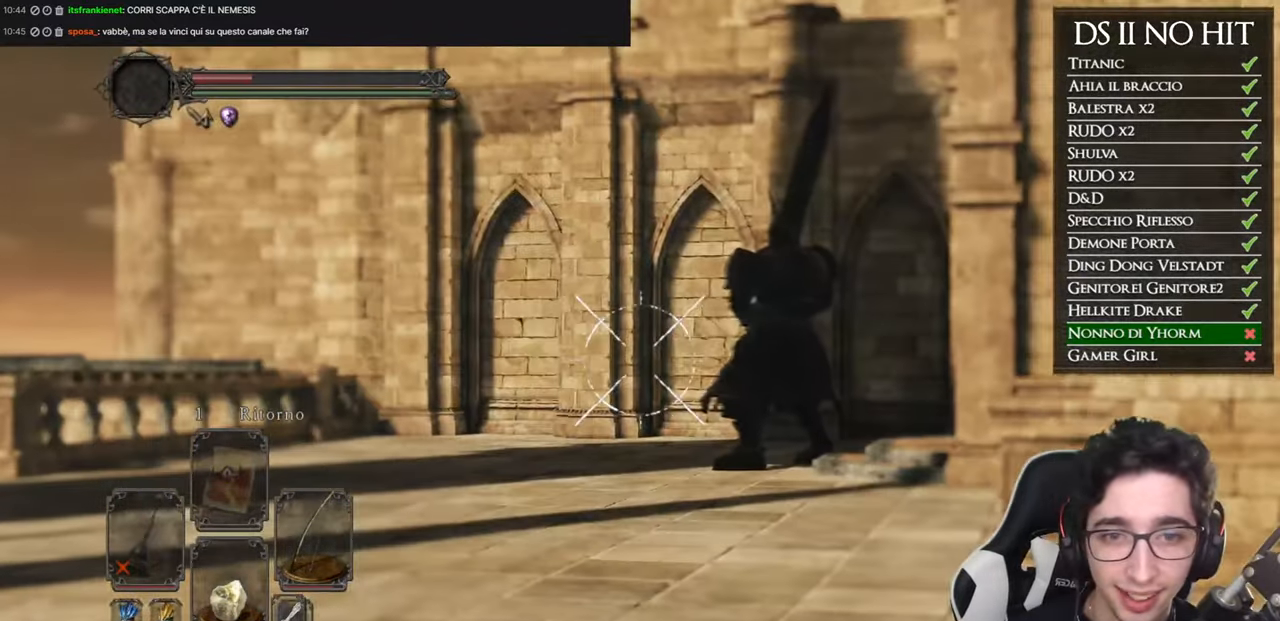
{"buttons": ["L1", "R1"], "left_stick": "center", "right_stick": "center", "events": [[166, "right_stick", "center"], [283, "right_stick", "right"], [467, "right_stick", "center"]]}
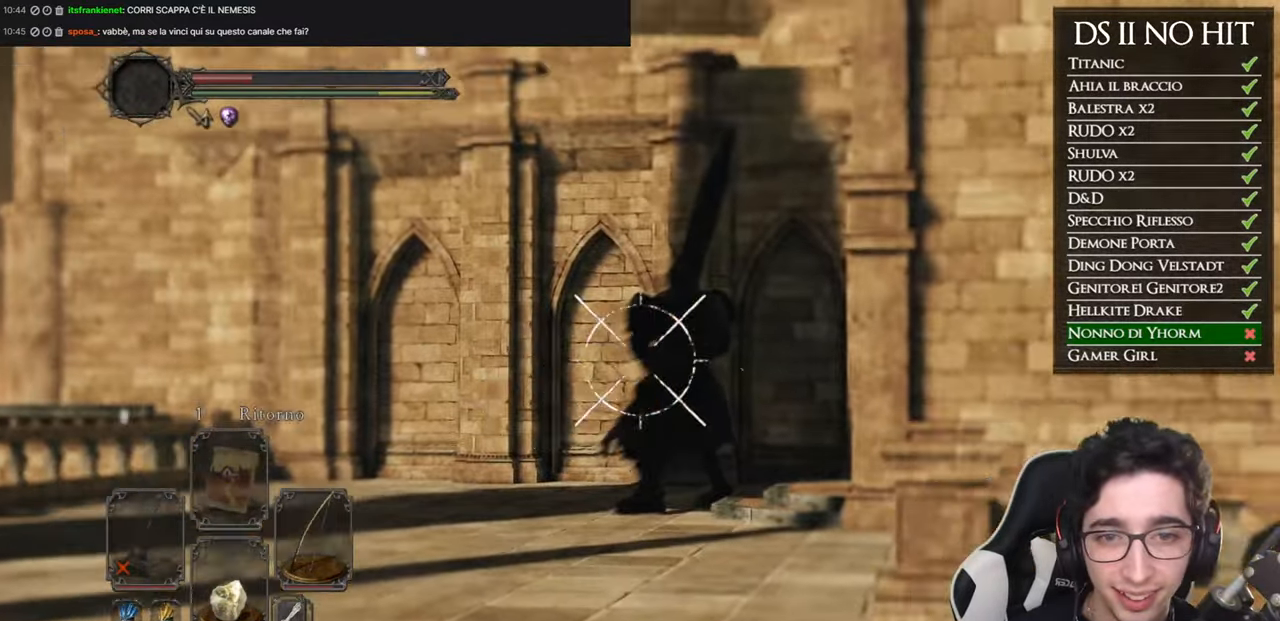
{"buttons": ["L1"], "left_stick": "center", "right_stick": "center", "events": [[67, "right_stick", "up-right"], [184, "R1", "up"], [184, "right_stick", "center"], [351, "R1", "down"], [451, "R1", "up"]]}
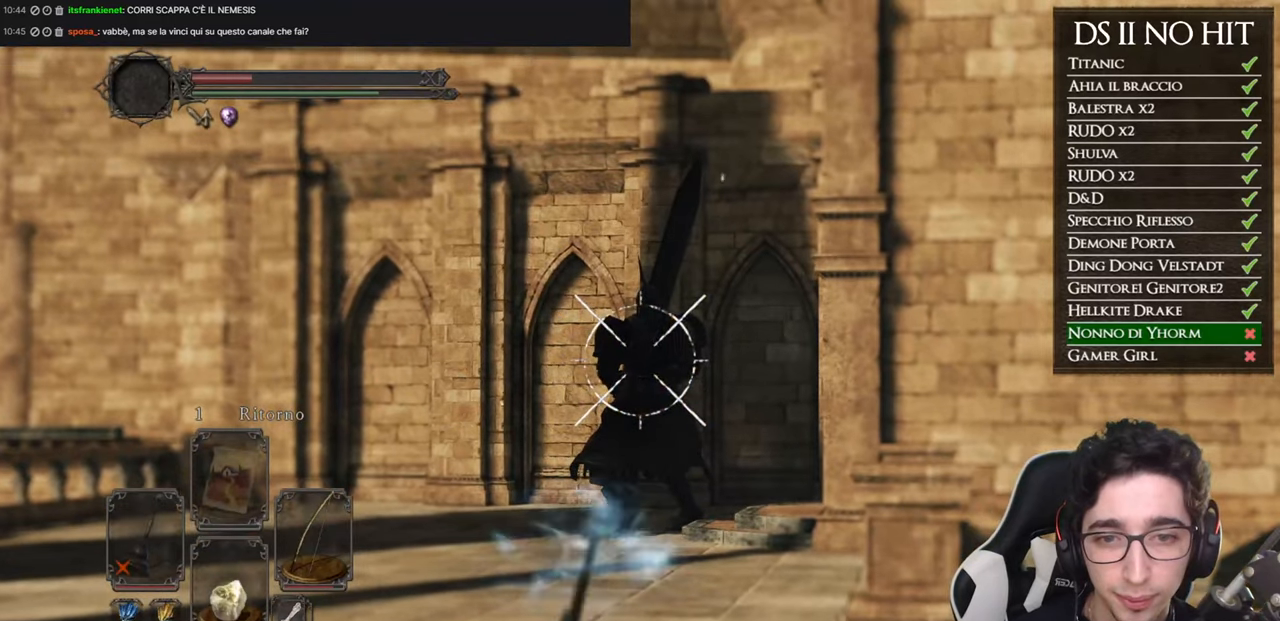
{"buttons": ["L1"], "left_stick": "center", "right_stick": "center", "events": [[50, "R1", "down"], [117, "R1", "up"], [217, "R1", "down"], [283, "R1", "up"], [367, "R1", "down"], [467, "R1", "up"]]}